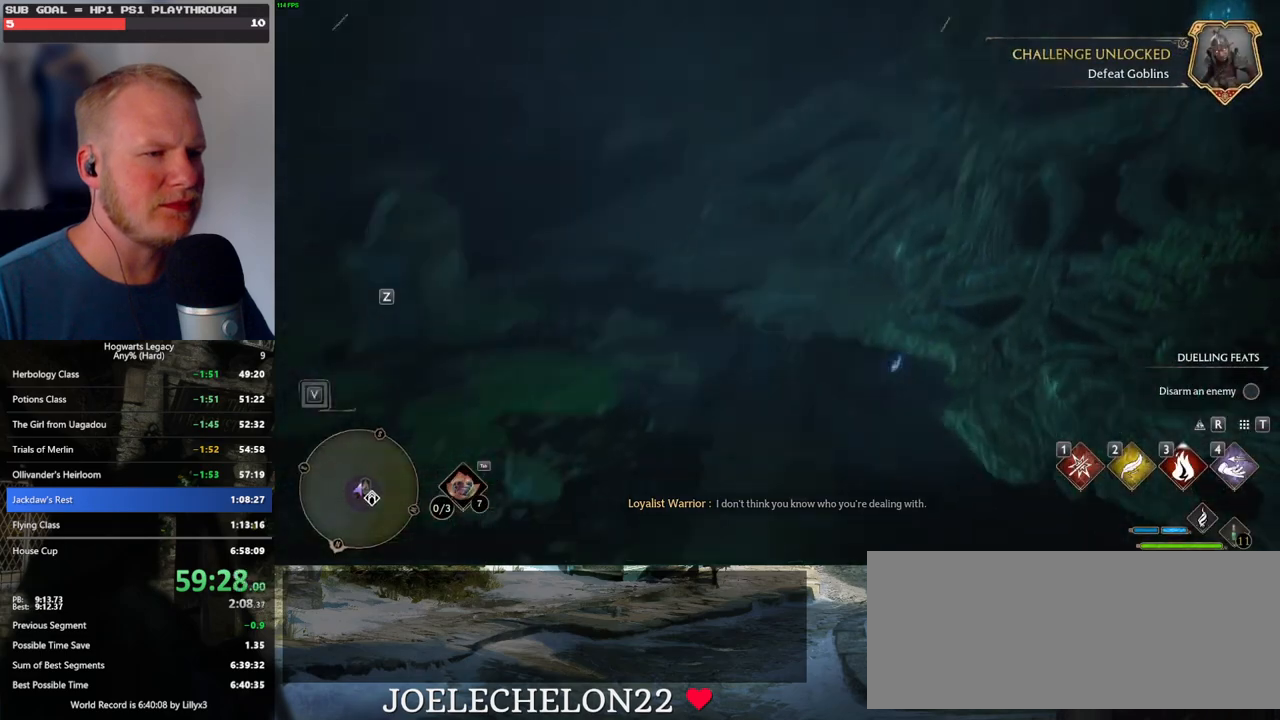
Gameplay with keyboard and mouse; each line is a JSON object with the keys and mouse buttons held at the frame after it. "events" lists presses ("down") and releases ("up") of ".", "/", "0", "1", "2", "3", "4", "5", "6", "7", "8", "9", "a", "alt_l", "alt_r", "b", "backslash", "backspace", "c", "caps_lock", "comma", "ctrl_l", "ctrl_r", "d", "e", "equals", "escape", "f", "f1", "f10", "f11", "f12", "f2", "f3", "f4", "f5", "f6", "f7", "f8", "f9", "g", "h", "i", "j", "k", "l", "lbracket", "m", "minus", "n", "o", "p", "q", "quote", "r", "rbracket", "return", "s", "semicolon", "shift_l", "shift_r", "space", "super_l", "super_r", "t", "tab", "tilde", "u", "v", "w", "x", "y", "z", "mouse_left", "mouse_wheel", "mouse_right", "mouse_mb4" and "mouse_mb5" between this image and that frame as [ms after this image, input, new state], when the widget could be followed in between. "mouse_left", "mouse_wheel", "mouse_right", "mouse_mb4", "mouse_mb5" = the "left", "wheel", "right", "mb4", "mb5" buttons of the "mouse" list. No other keys are recorded. "wheel" means that the mouse wheel is clicked or scrolled. Mouse movement is not recorded.
{"keys": ["a"], "mouse": [], "events": [[417, "a", "down"]]}
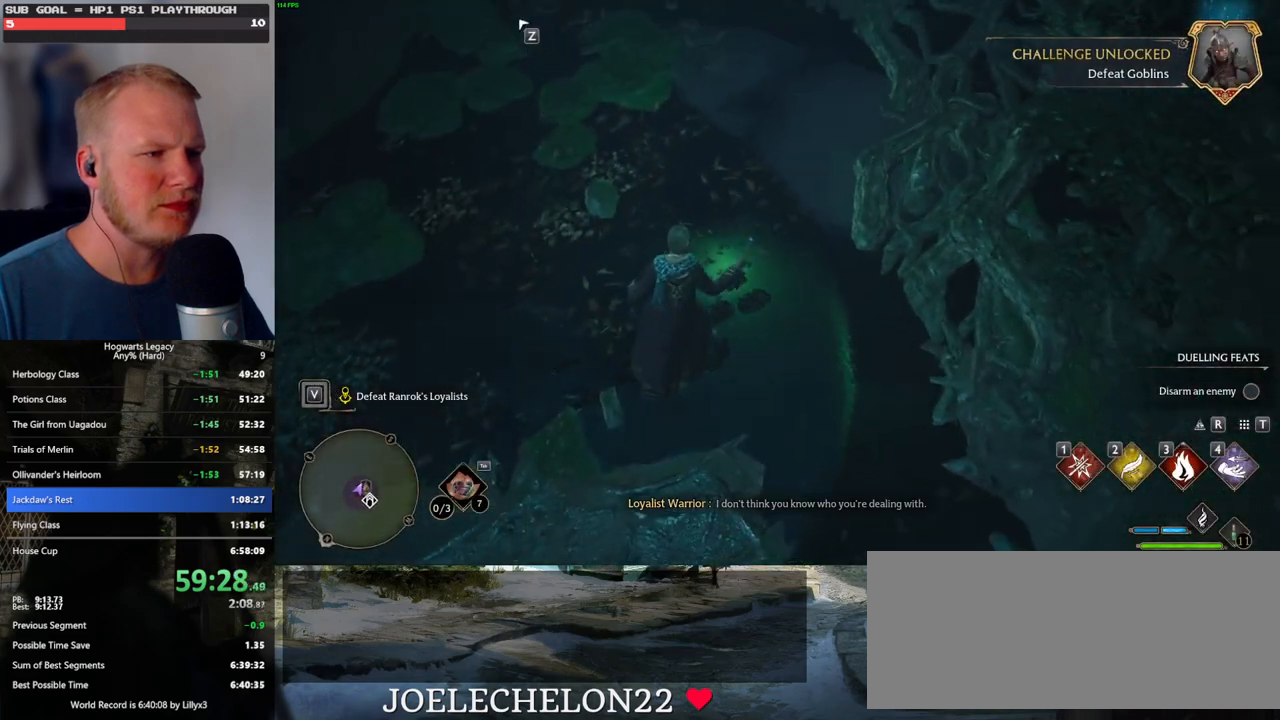
{"keys": ["a"], "mouse": [], "events": [[117, "s", "down"], [450, "s", "up"]]}
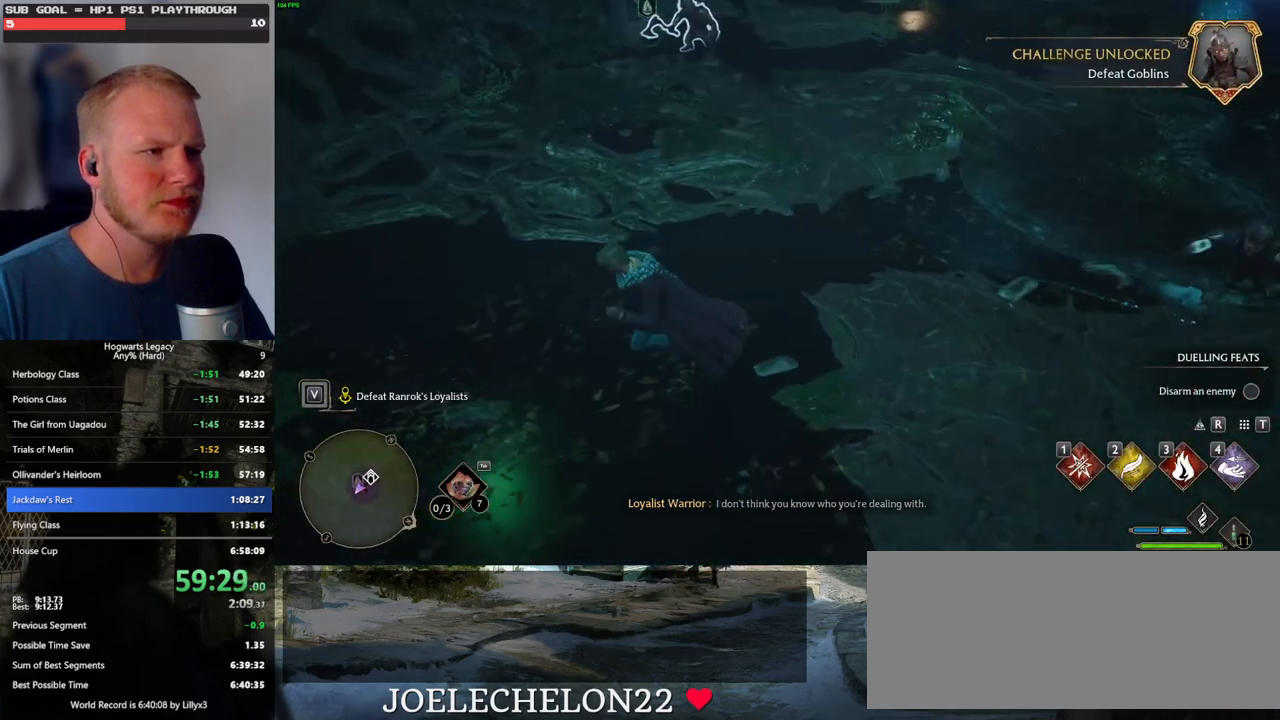
{"keys": ["w"], "mouse": [], "events": [[50, "w", "down"], [100, "a", "up"], [317, "1", "down"], [417, "1", "up"]]}
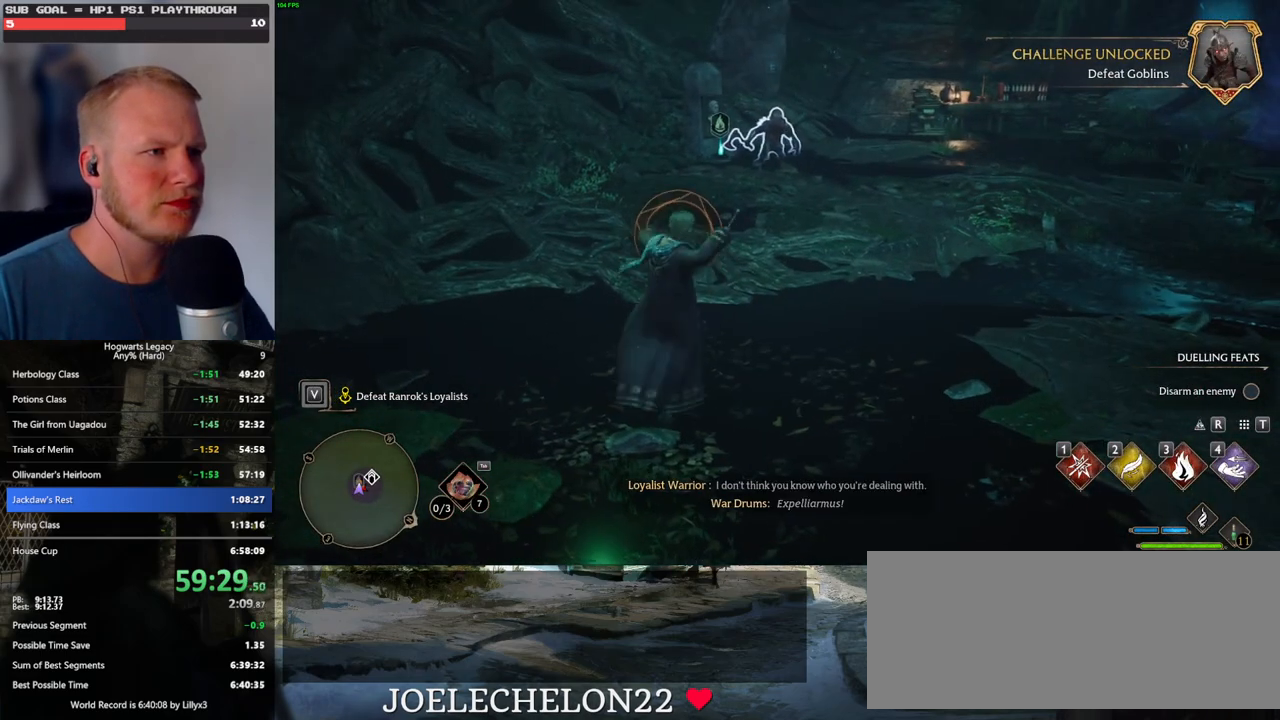
{"keys": ["w"], "mouse": [], "events": [[150, "a", "down"], [167, "space", "down"], [250, "w", "up"], [284, "space", "up"], [317, "w", "down"], [434, "a", "up"]]}
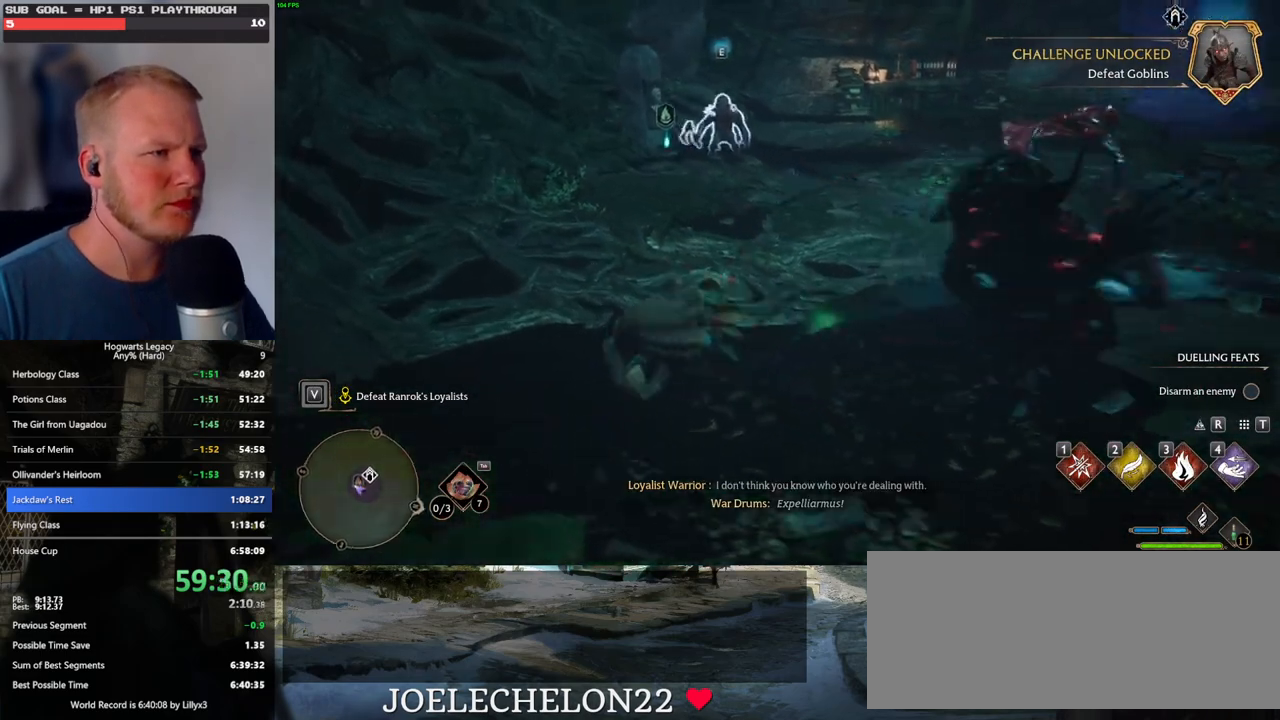
{"keys": ["1", "w"], "mouse": [], "events": [[250, "1", "down"], [334, "1", "up"], [417, "1", "down"]]}
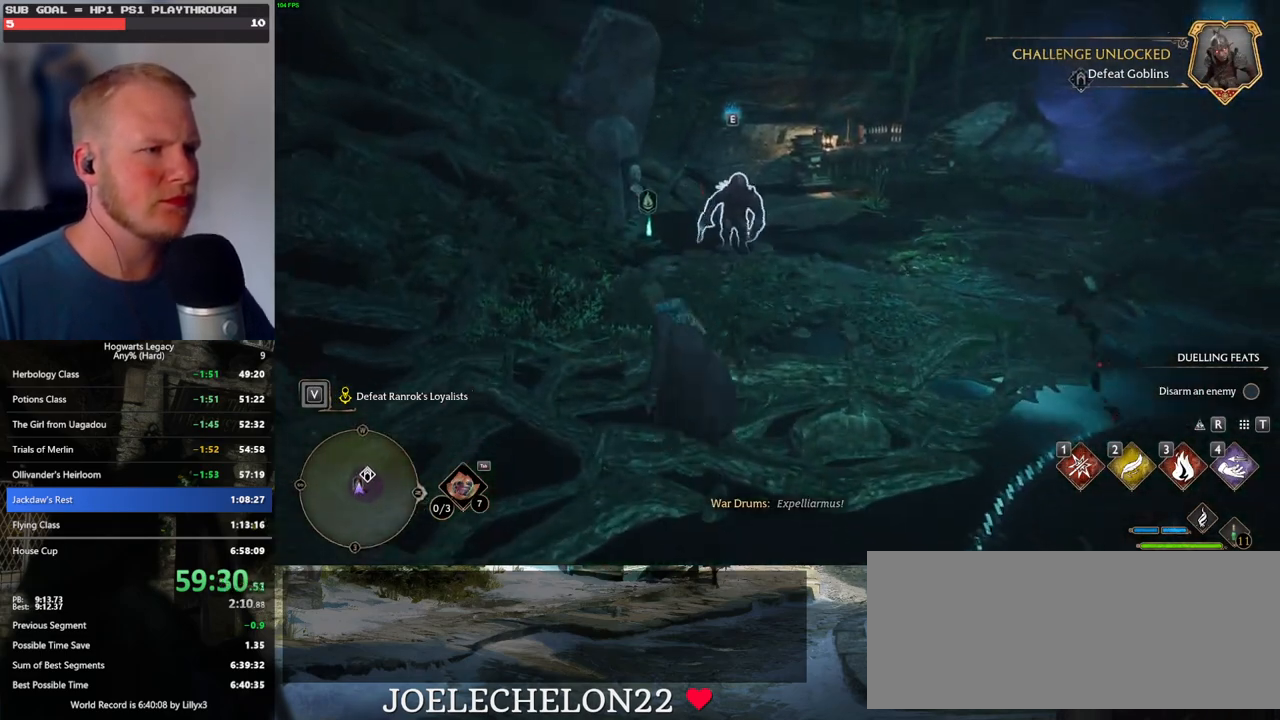
{"keys": ["w"], "mouse": [], "events": [[17, "1", "up"], [100, "1", "down"], [167, "1", "up"], [417, "z", "down"], [500, "z", "up"]]}
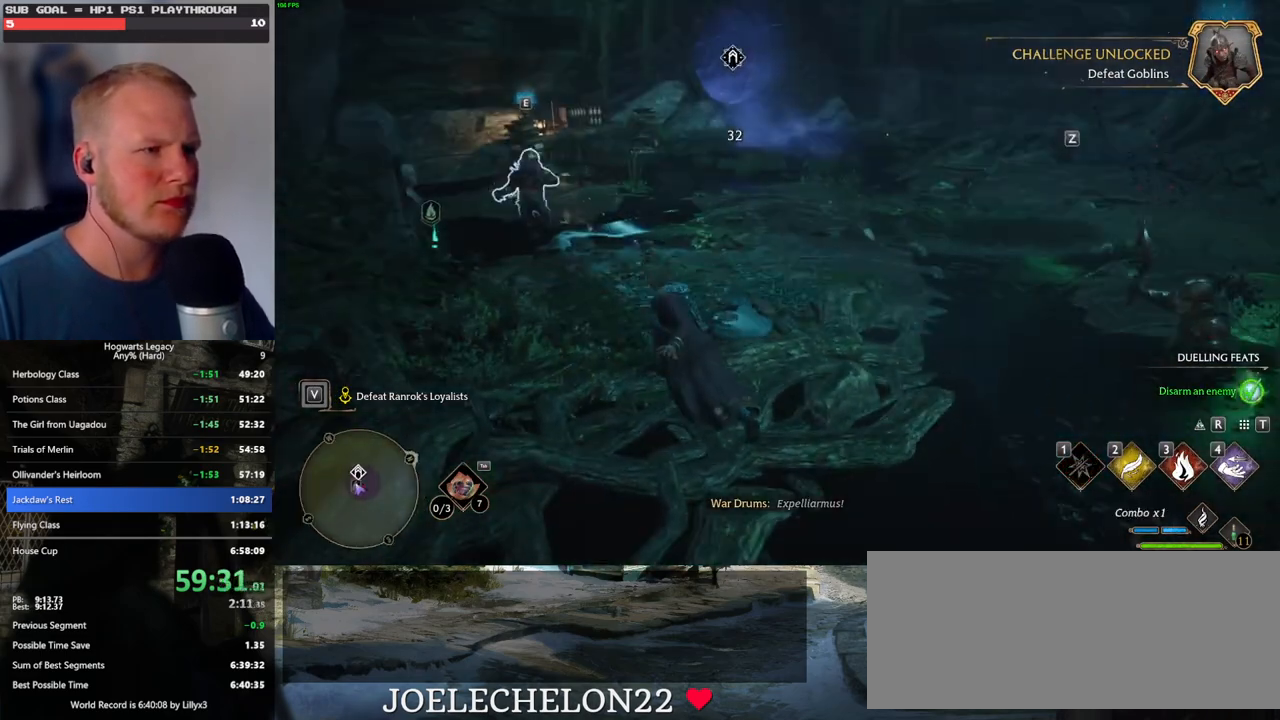
{"keys": ["w"], "mouse": [], "events": []}
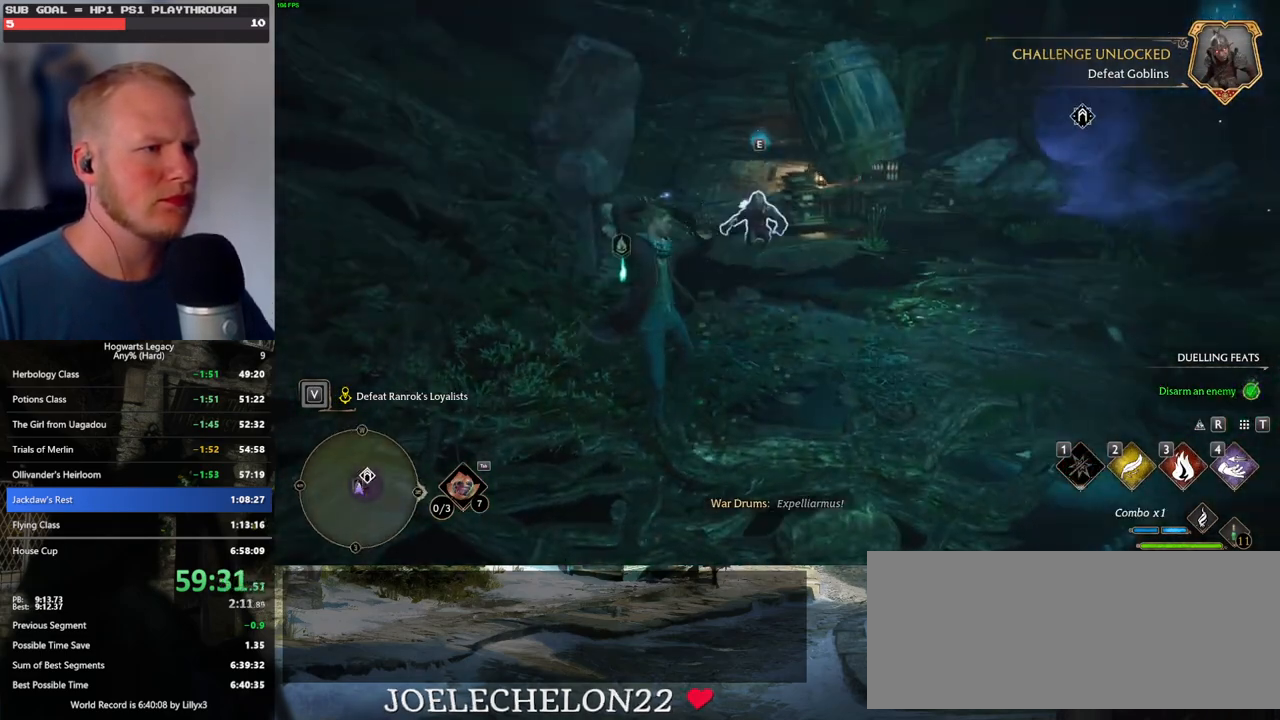
{"keys": ["w"], "mouse": ["left"], "events": [[467, "mouse_left", "down"]]}
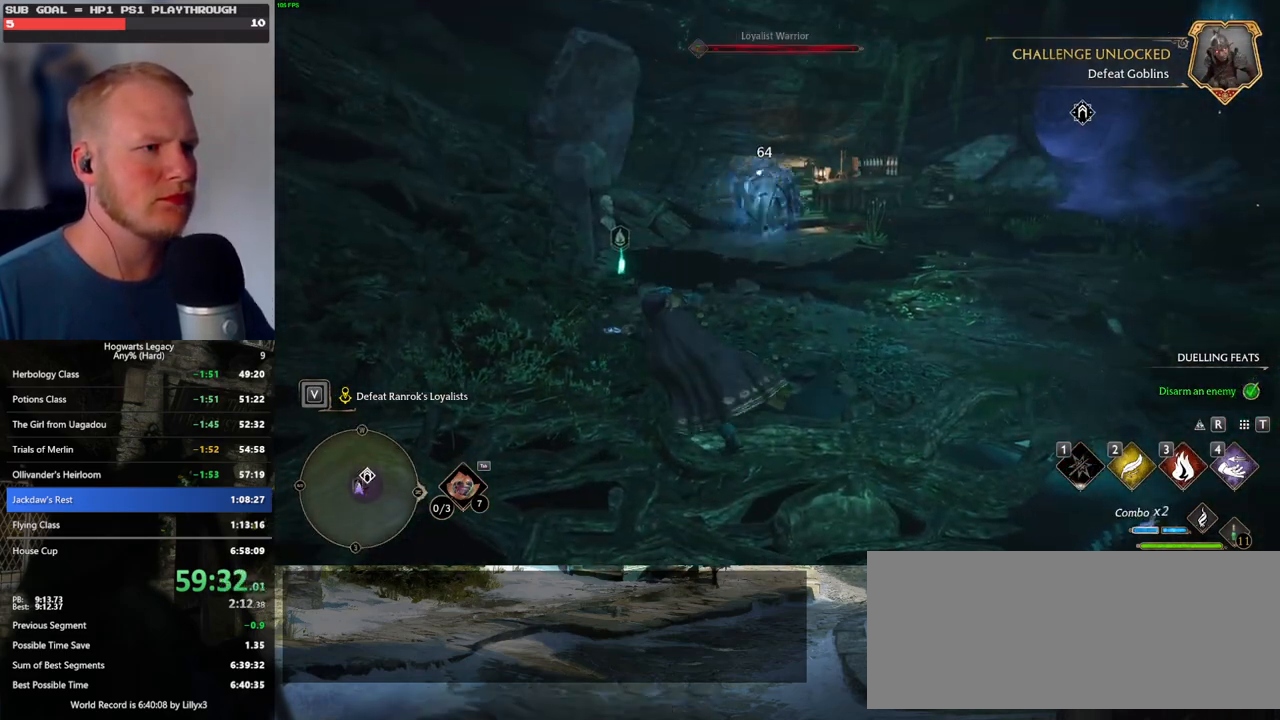
{"keys": ["w"], "mouse": [], "events": [[84, "mouse_left", "up"]]}
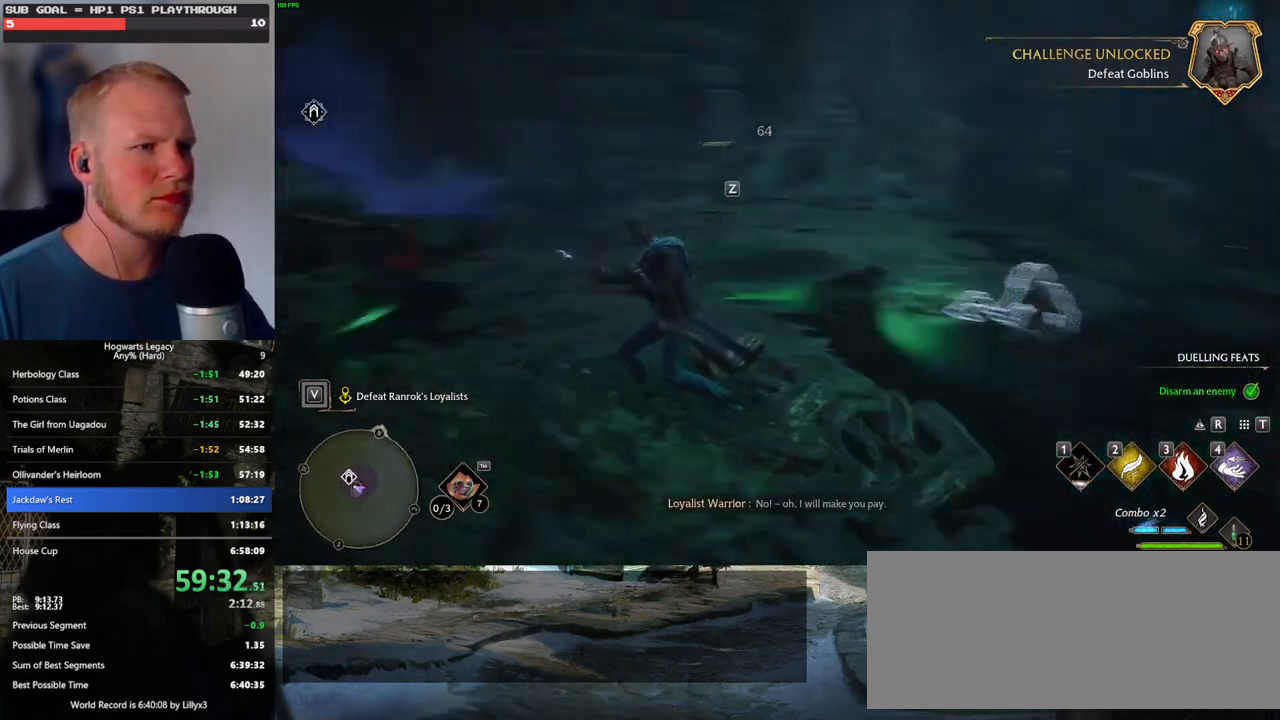
{"keys": ["w"], "mouse": [], "events": [[17, "z", "down"], [117, "z", "up"]]}
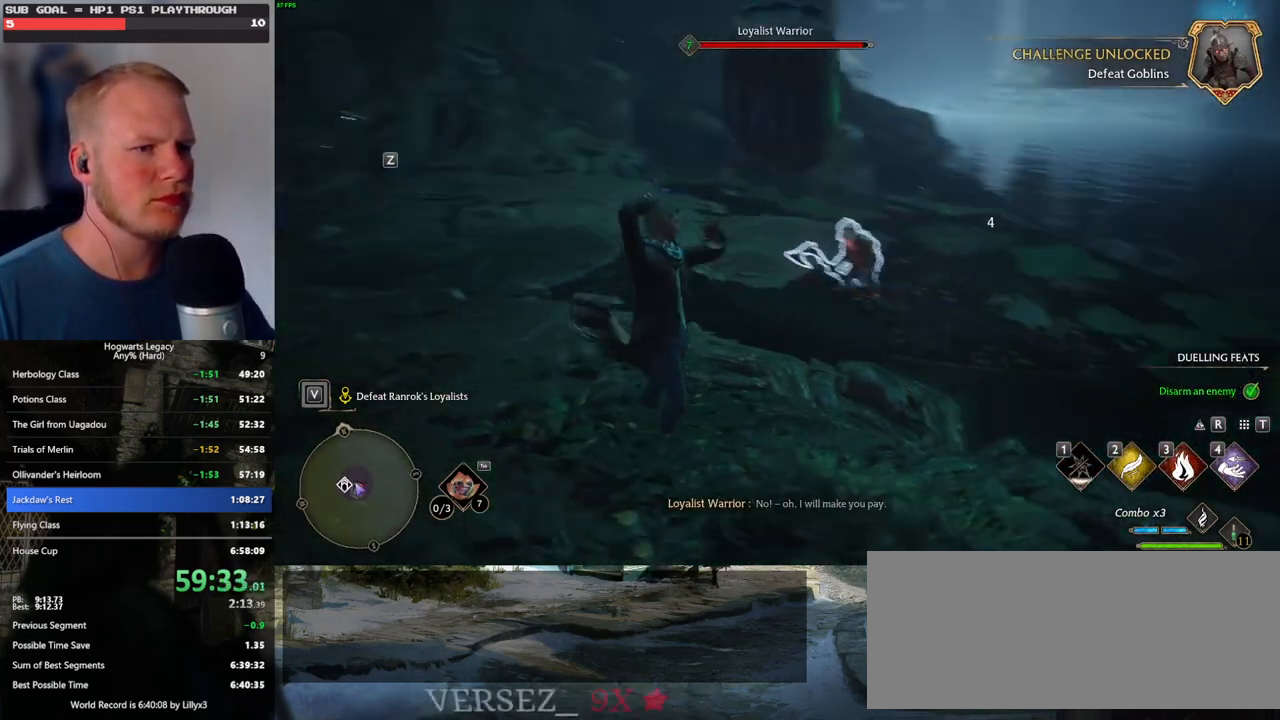
{"keys": ["w"], "mouse": [], "events": []}
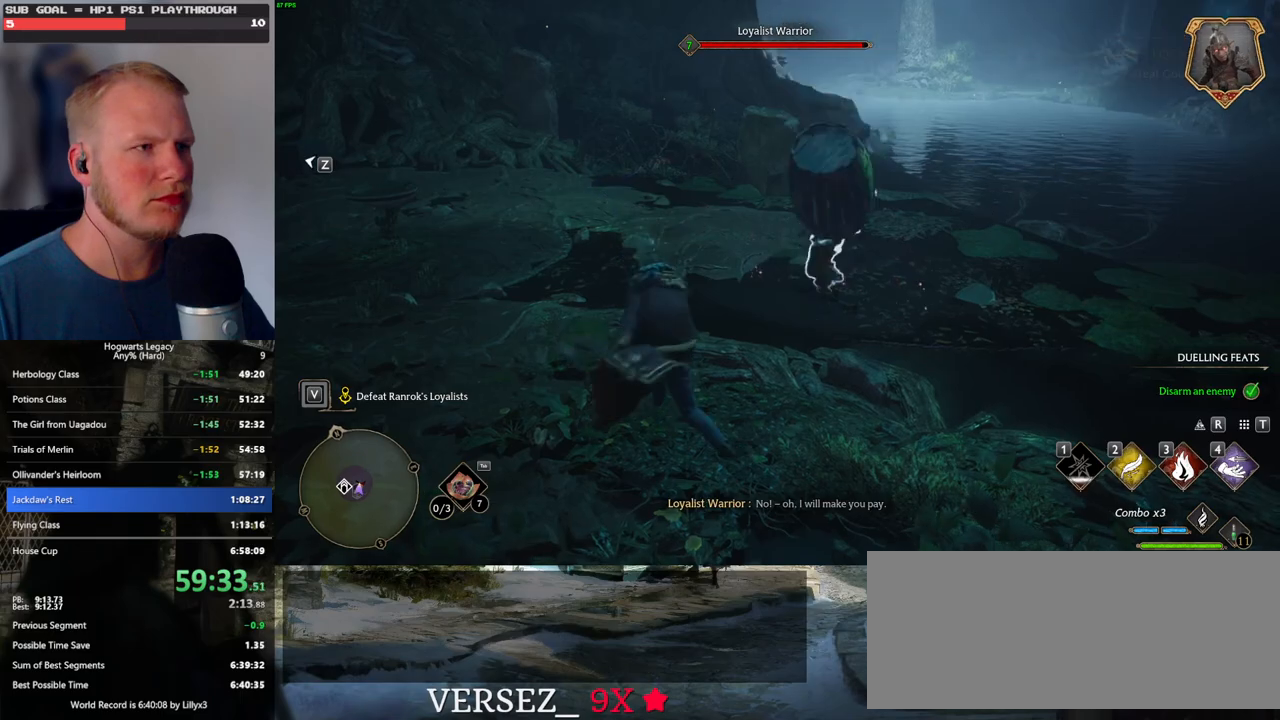
{"keys": ["w"], "mouse": [], "events": [[250, "space", "down"], [300, "shift_l", "down"], [350, "space", "up"], [467, "shift_l", "up"]]}
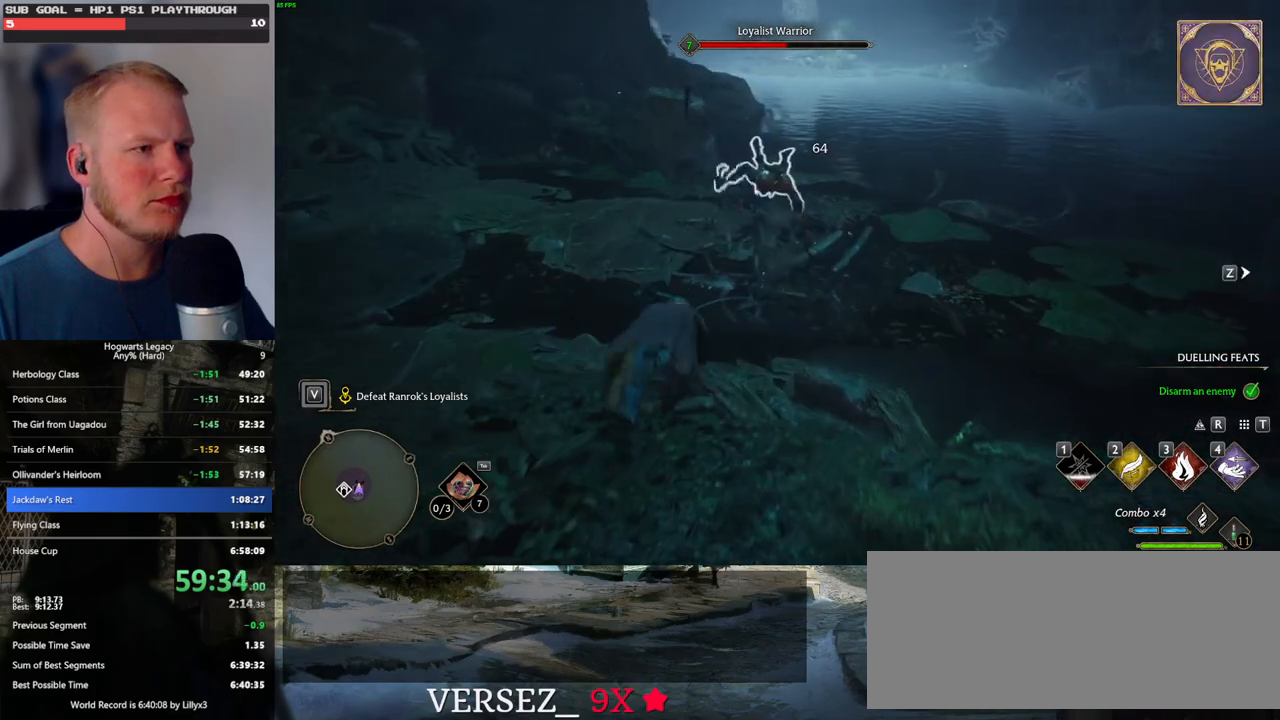
{"keys": ["w"], "mouse": [], "events": [[234, "3", "down"], [284, "3", "up"], [384, "3", "down"], [450, "3", "up"]]}
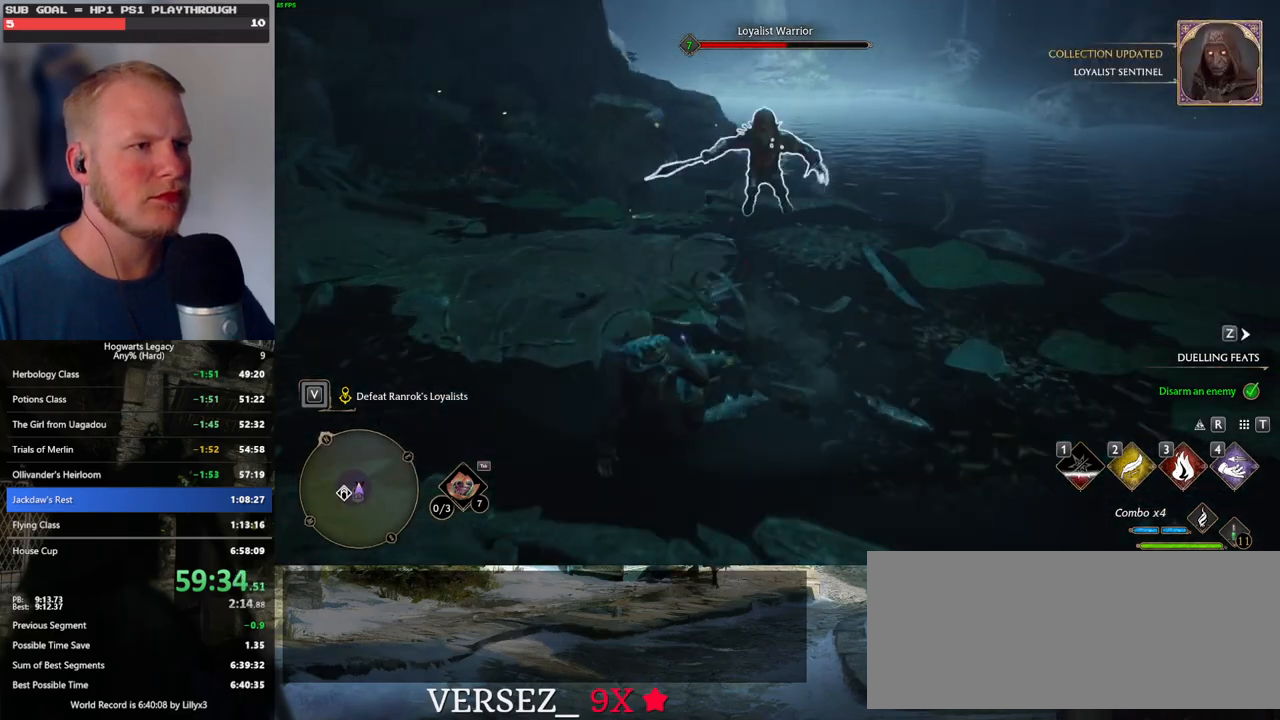
{"keys": ["w"], "mouse": [], "events": [[34, "3", "down"], [117, "3", "up"], [384, "f", "down"], [467, "f", "up"]]}
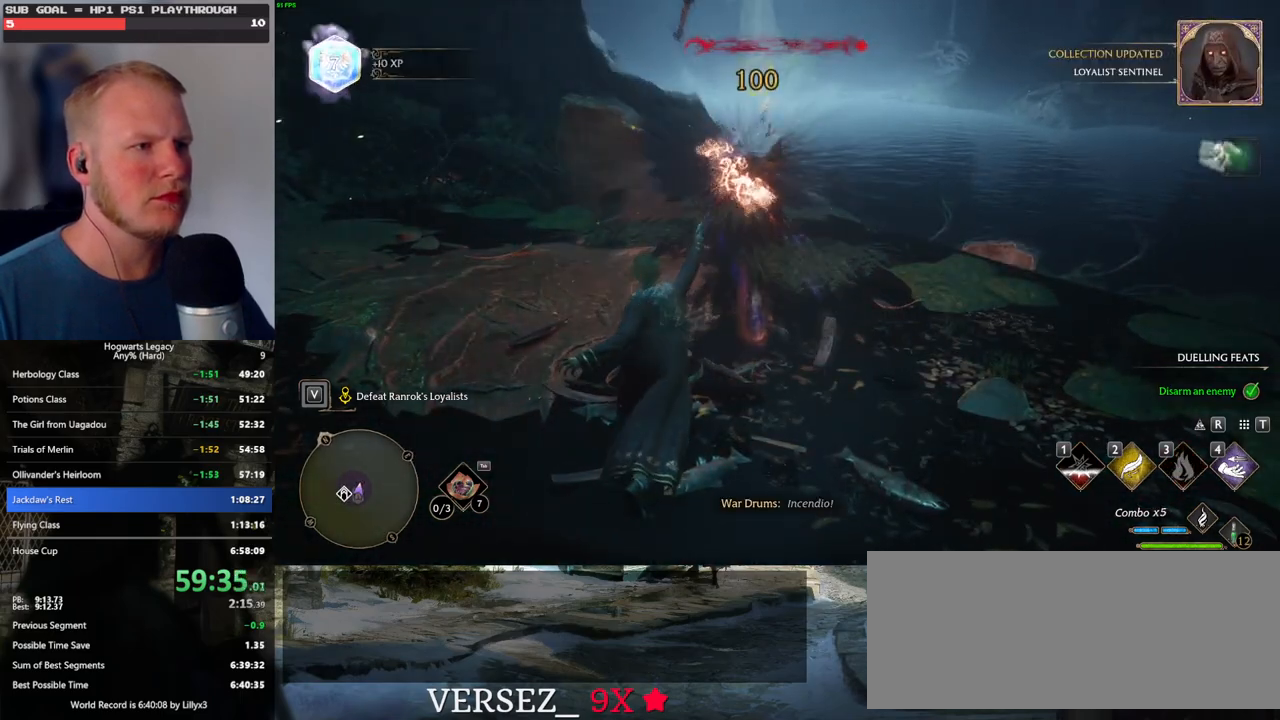
{"keys": ["w"], "mouse": [], "events": [[67, "f", "down"], [134, "f", "up"]]}
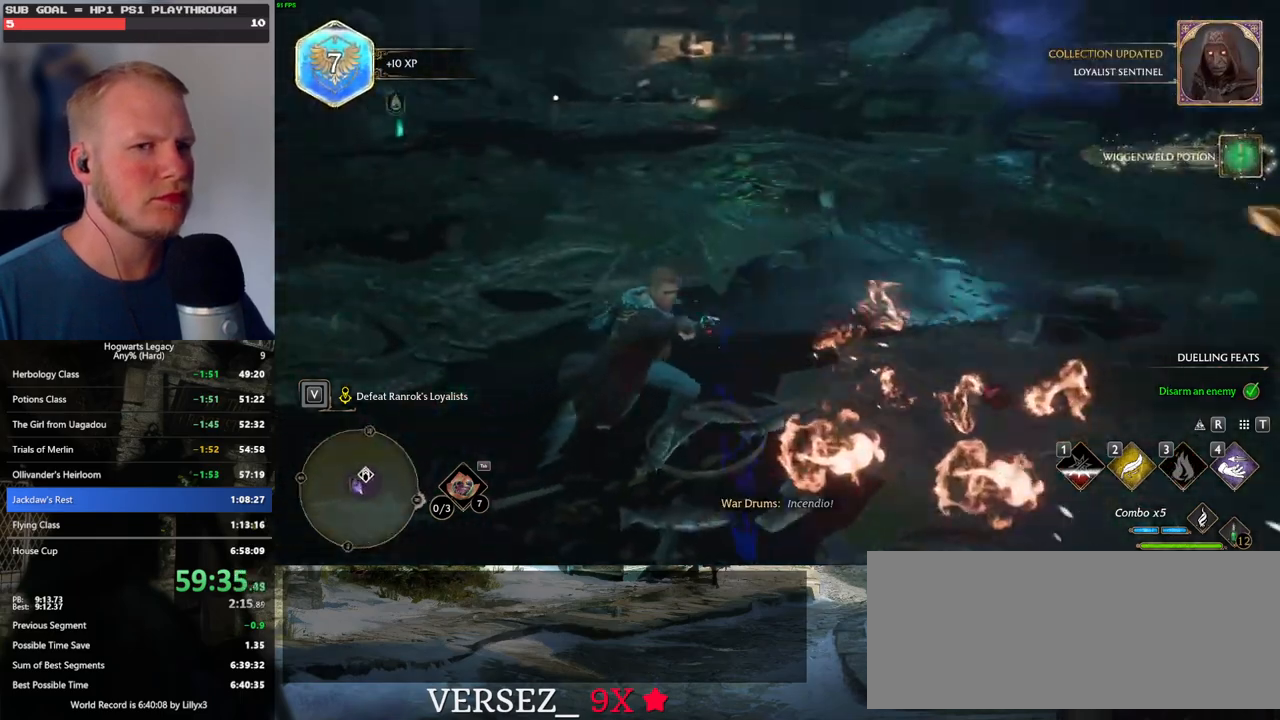
{"keys": ["w"], "mouse": [], "events": [[117, "space", "down"], [184, "space", "up"], [300, "space", "down"], [367, "space", "up"]]}
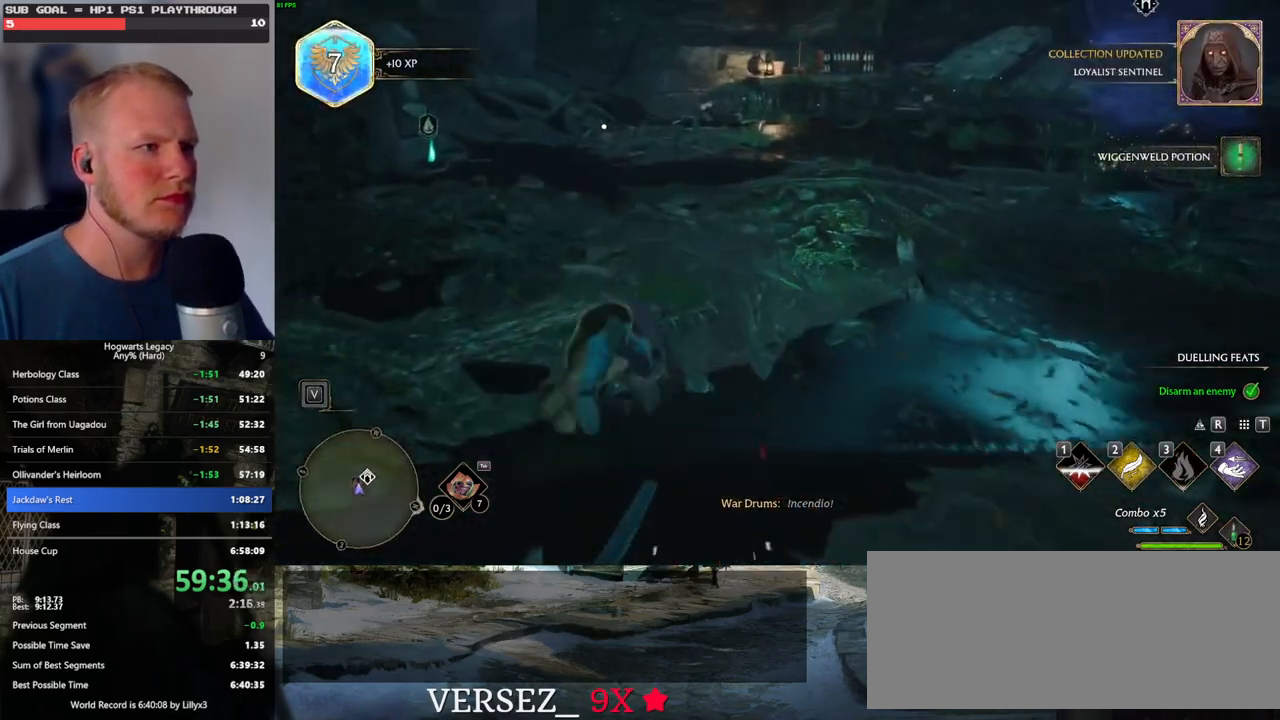
{"keys": ["w"], "mouse": [], "events": [[167, "shift_l", "down"], [250, "shift_l", "up"]]}
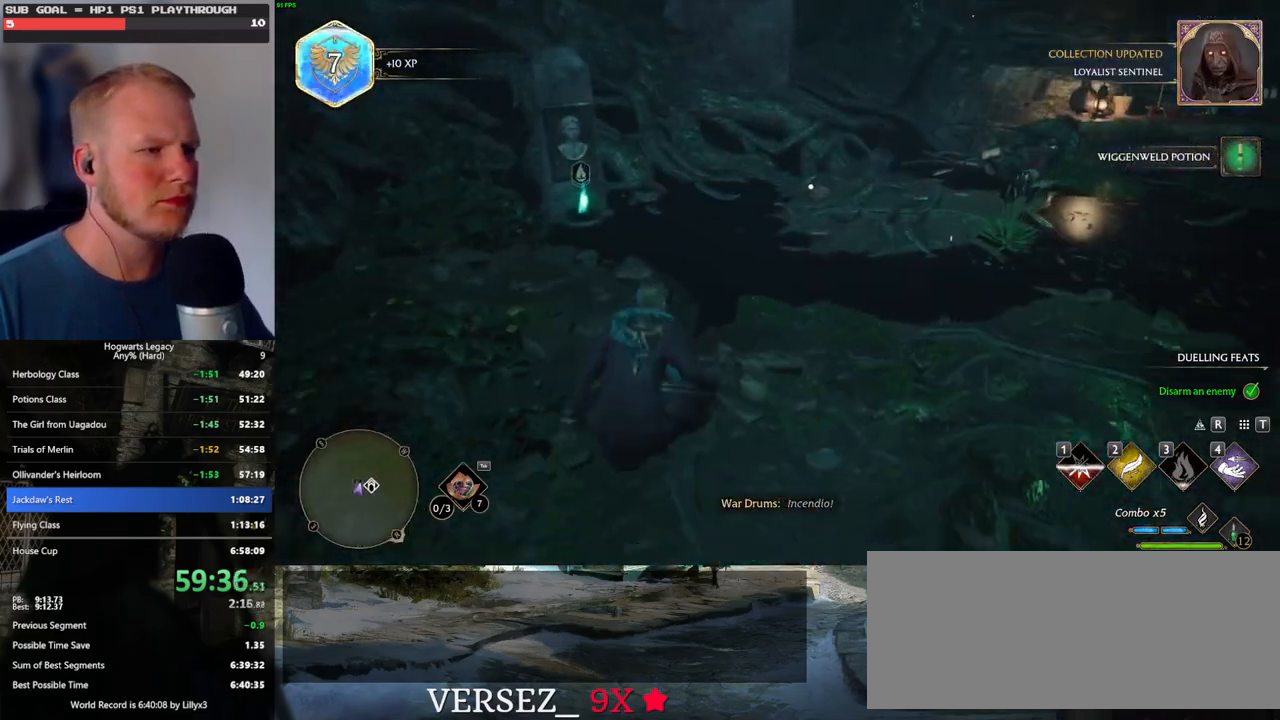
{"keys": ["w"], "mouse": [], "events": []}
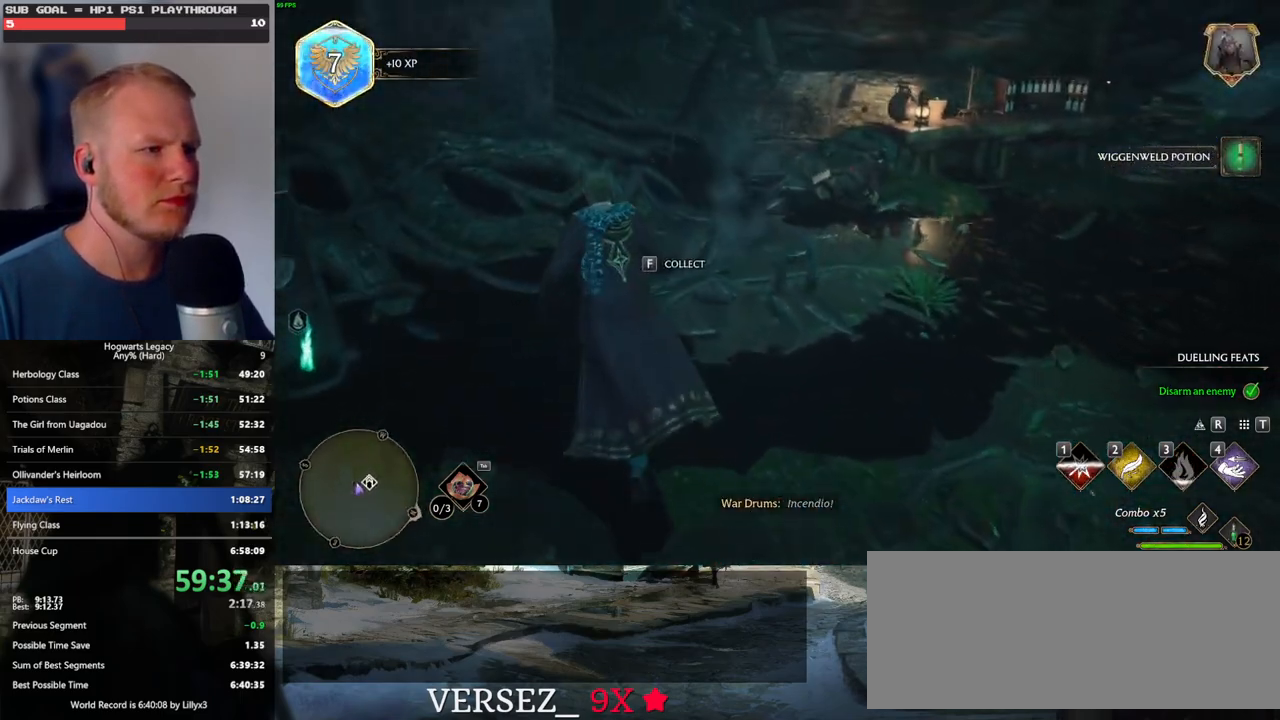
{"keys": ["d", "w"], "mouse": [], "events": [[167, "shift_l", "down"], [217, "f", "down"], [234, "shift_l", "up"], [384, "f", "up"], [500, "d", "down"]]}
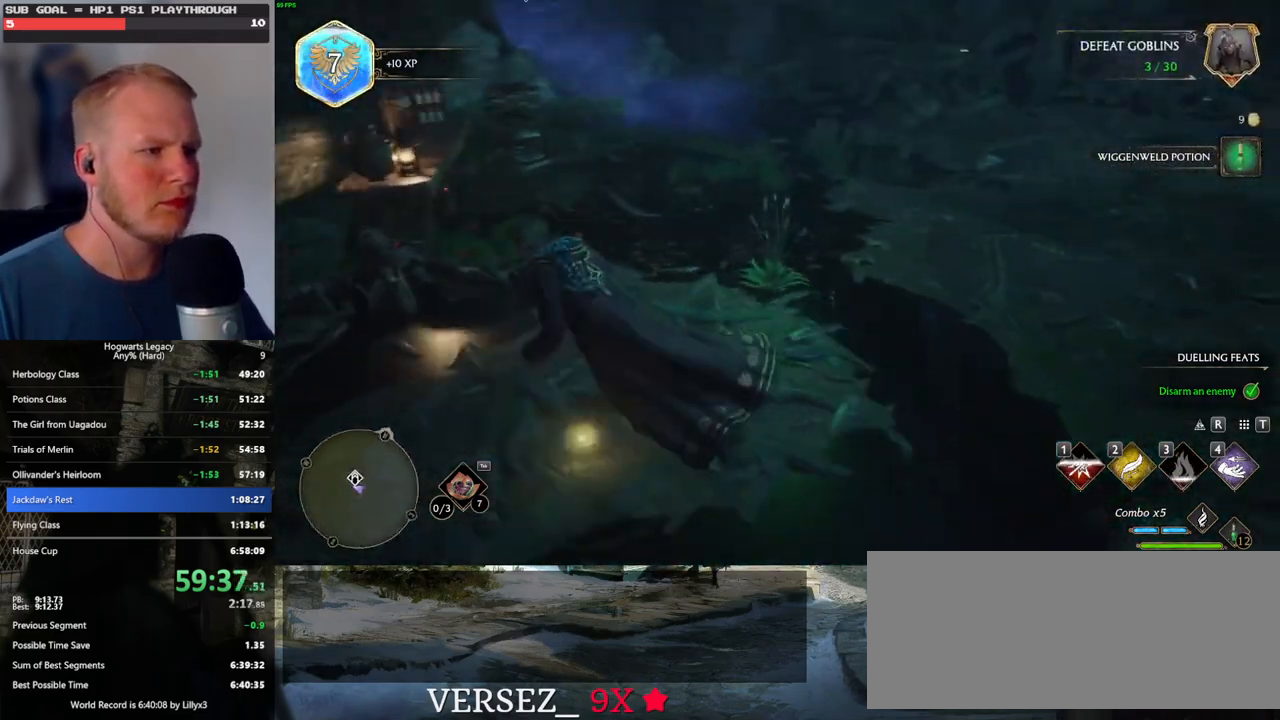
{"keys": ["w"], "mouse": [], "events": [[267, "d", "up"]]}
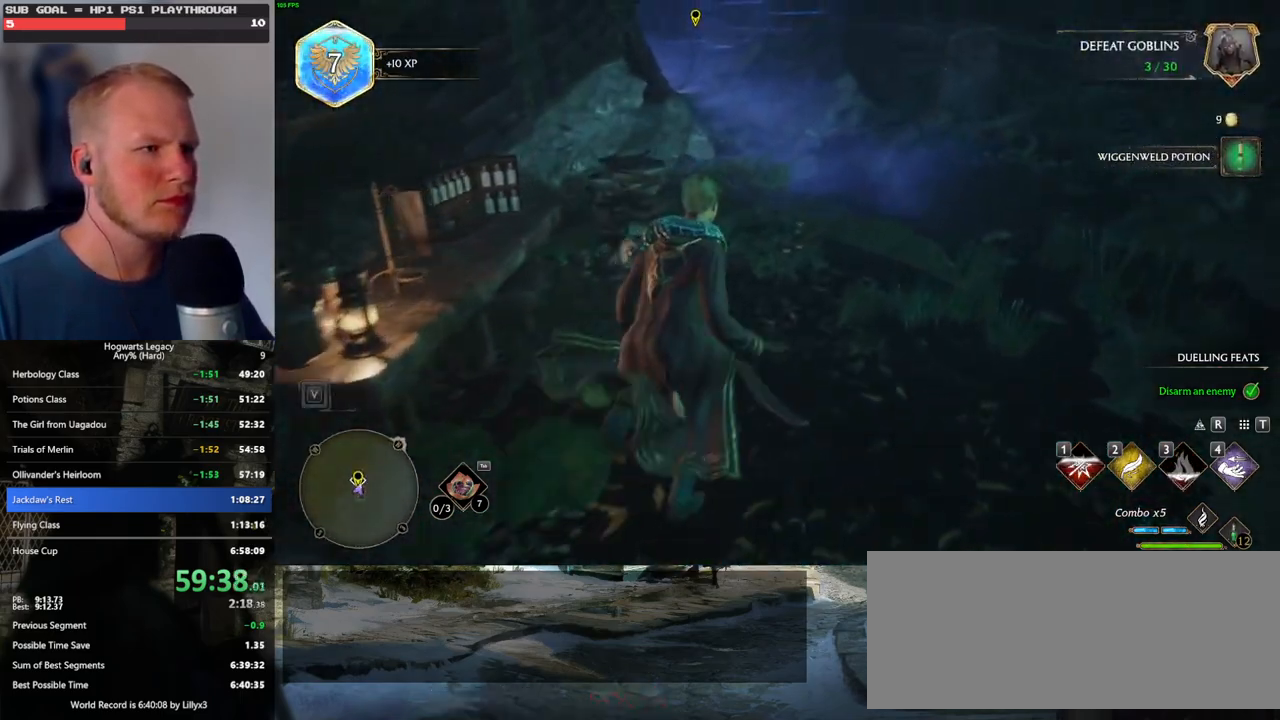
{"keys": ["w"], "mouse": [], "events": []}
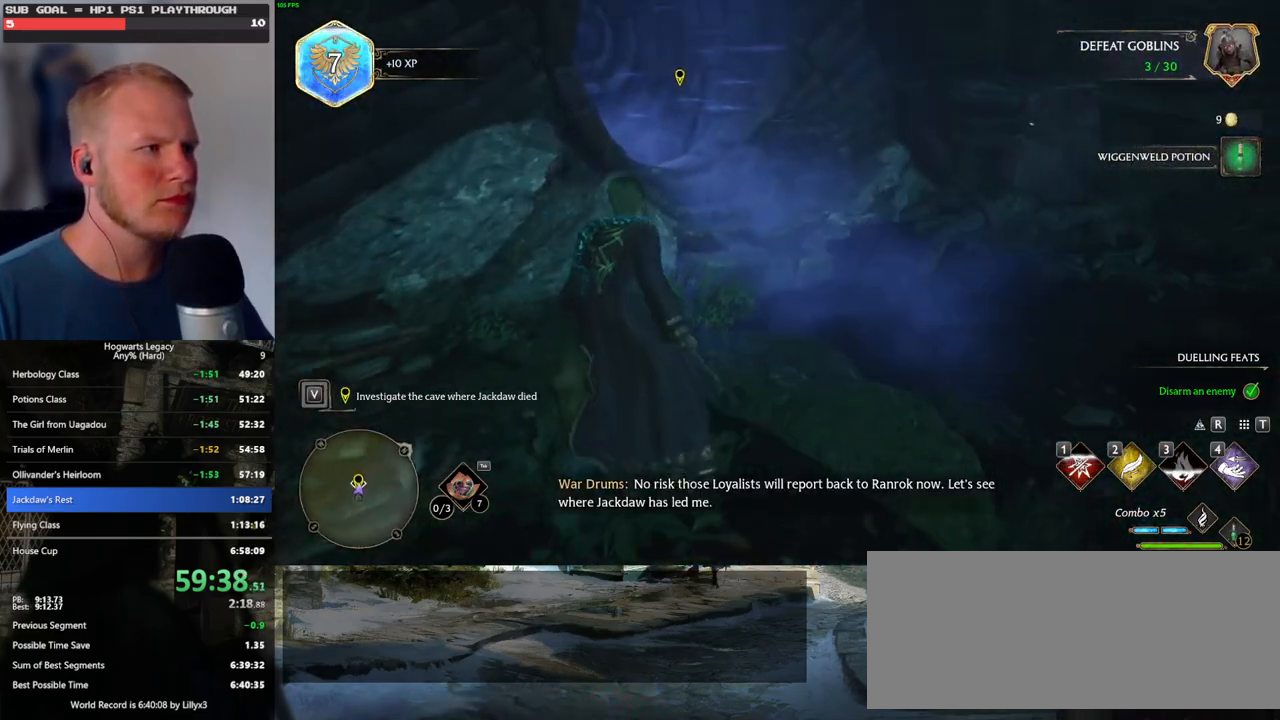
{"keys": ["f"], "mouse": [], "events": [[450, "w", "up"], [484, "f", "down"]]}
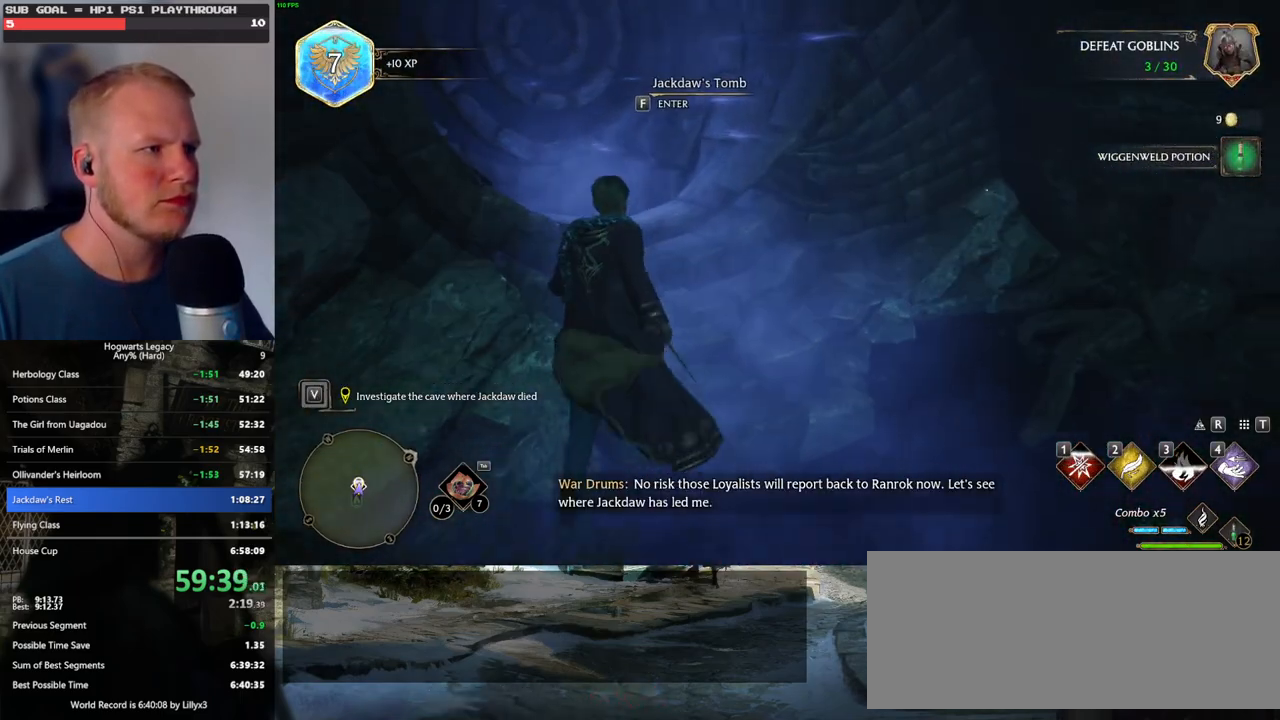
{"keys": ["f"], "mouse": [], "events": []}
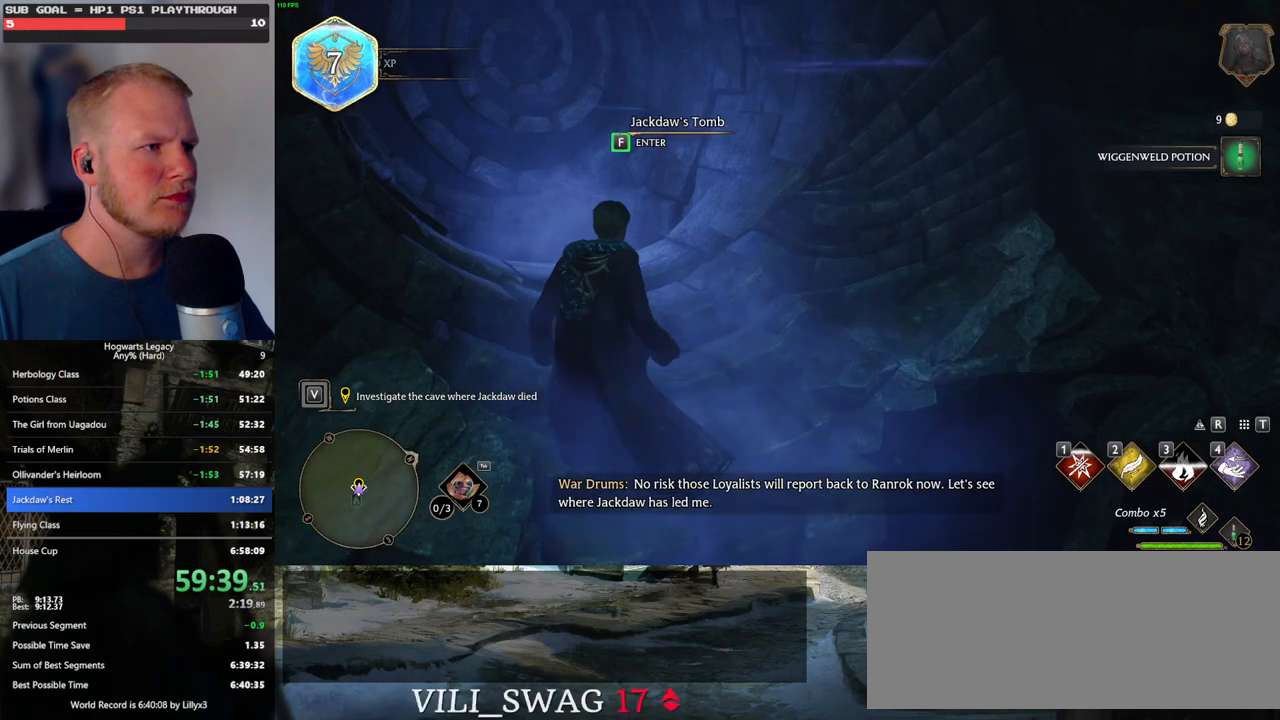
{"keys": ["f"], "mouse": [], "events": []}
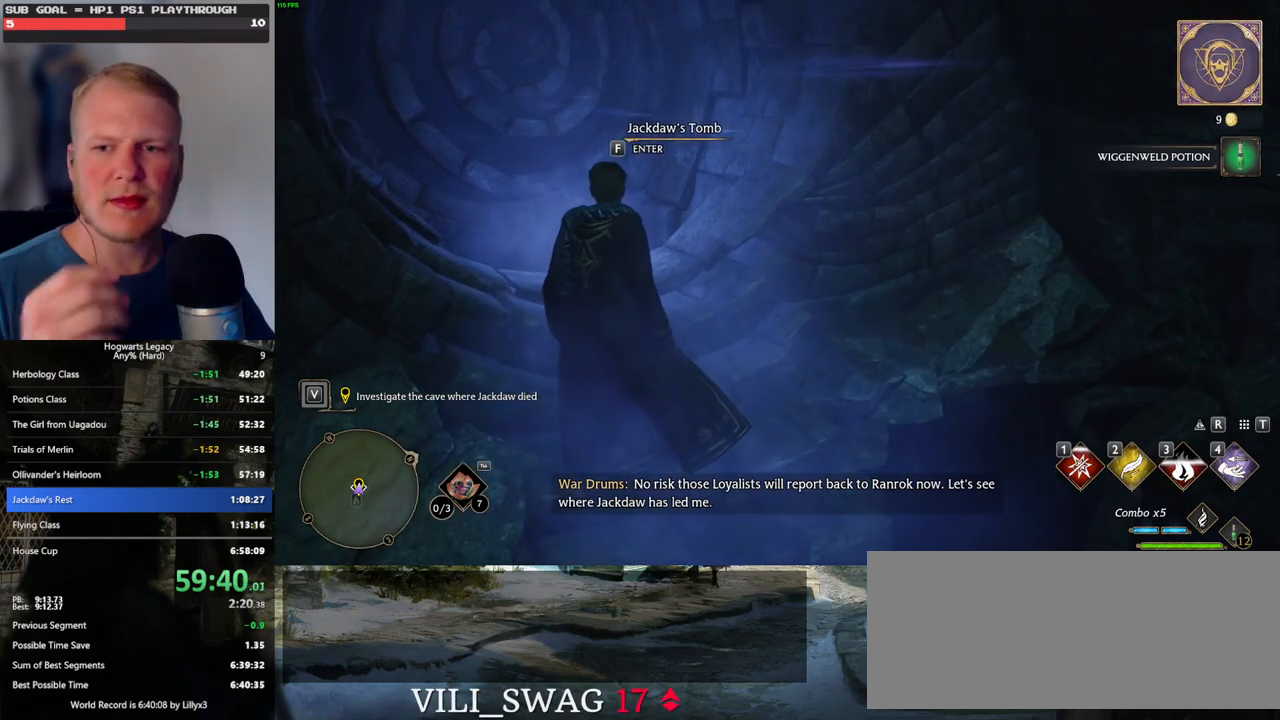
{"keys": ["f"], "mouse": [], "events": []}
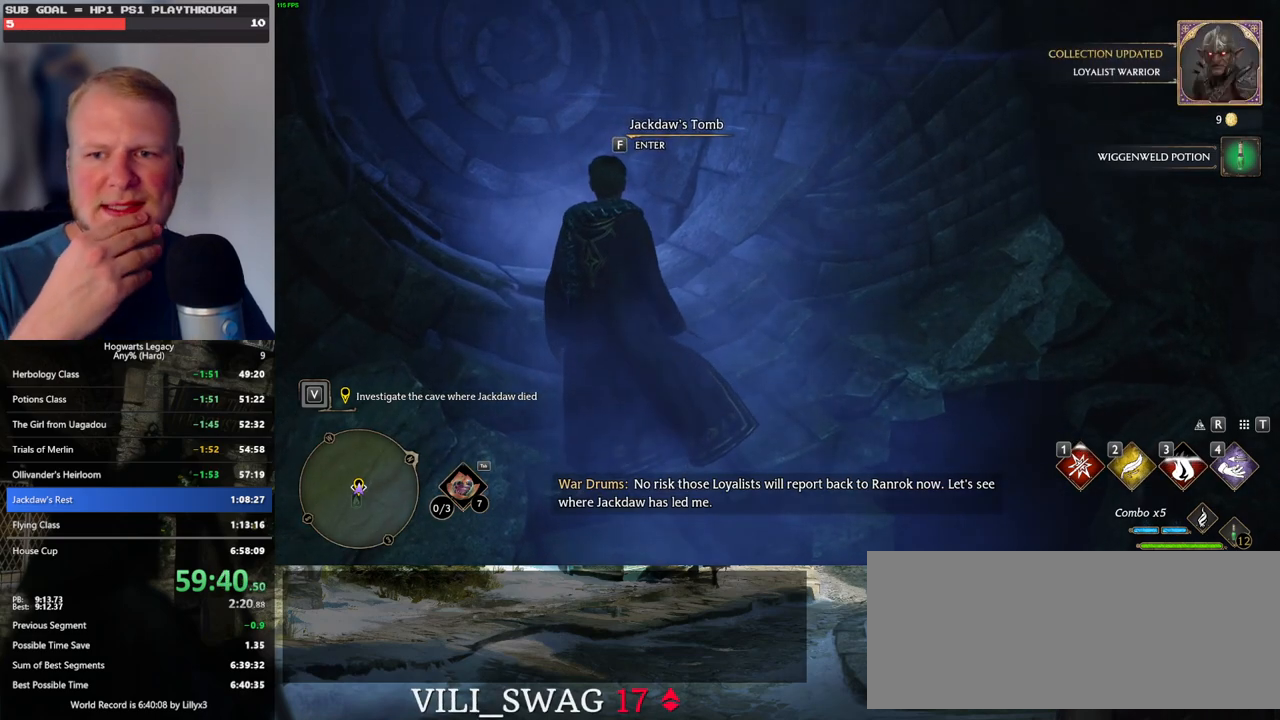
{"keys": ["f"], "mouse": [], "events": []}
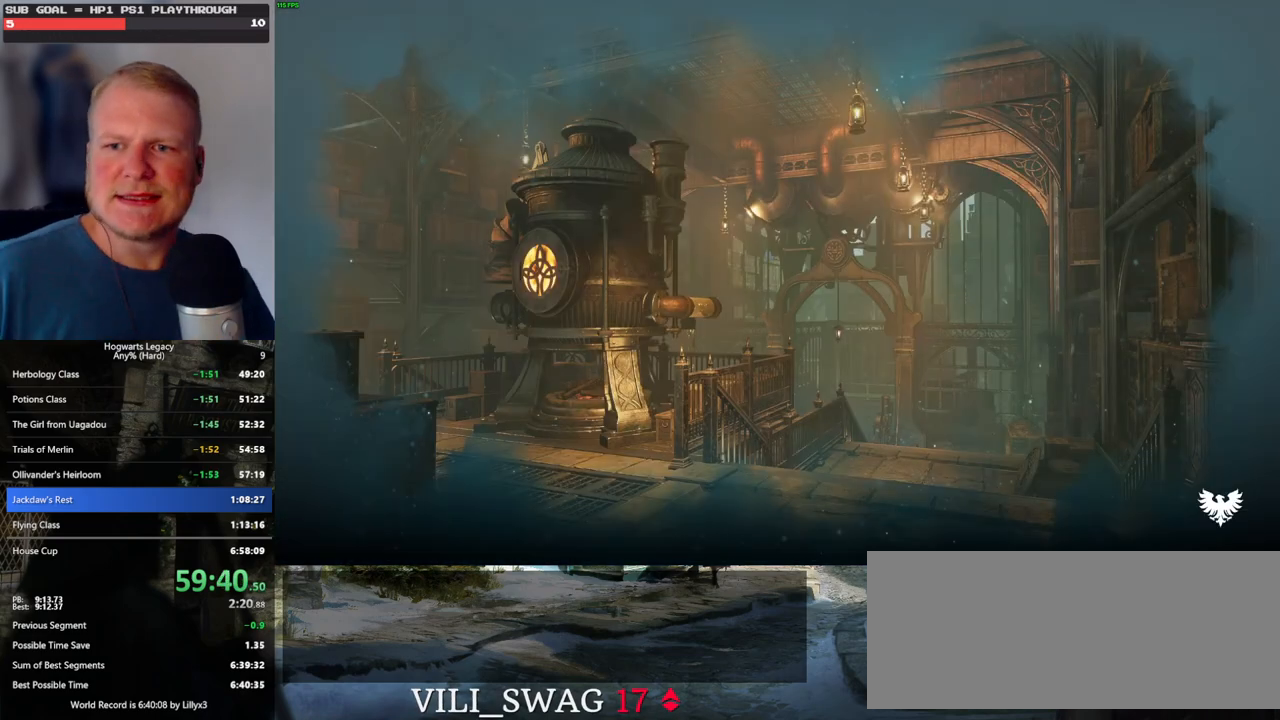
{"keys": [], "mouse": [], "events": [[67, "f", "up"]]}